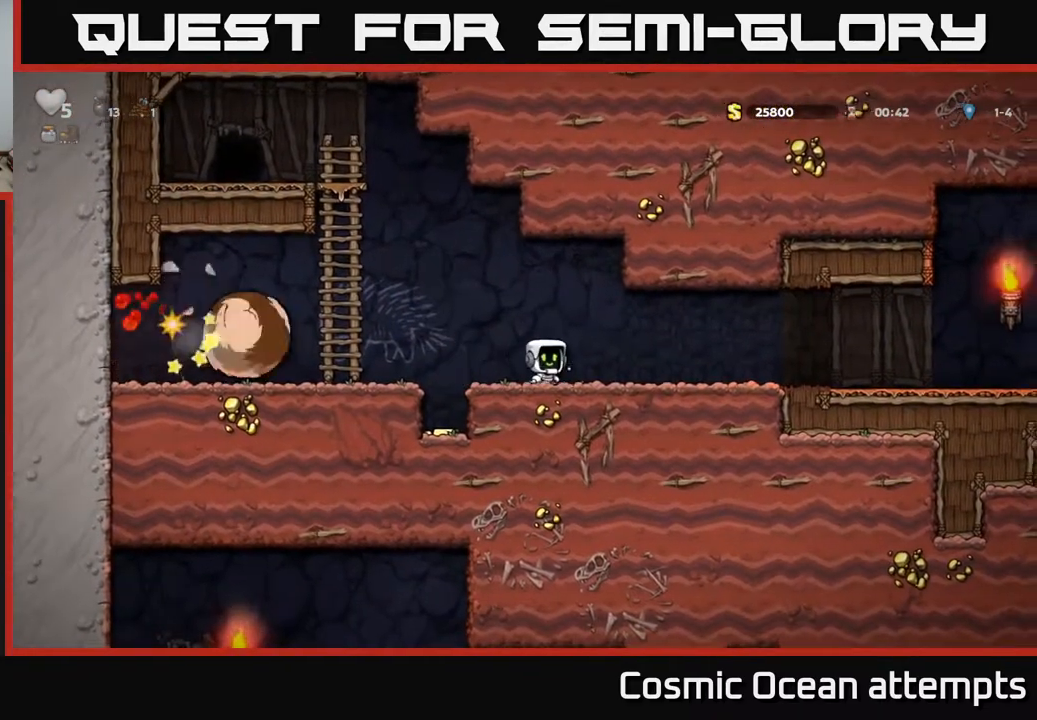
Gameplay with a controller (Xbox layout); each line is a JSON object with the inputs held at the frame after it. "events" lists button and stick changes between this image and that frame as [ms after this image, input, new state], when the widget could be followed in between. Not read: left_stick.
{"buttons": ["DPAD_RIGHT"], "right_stick": "center", "events": []}
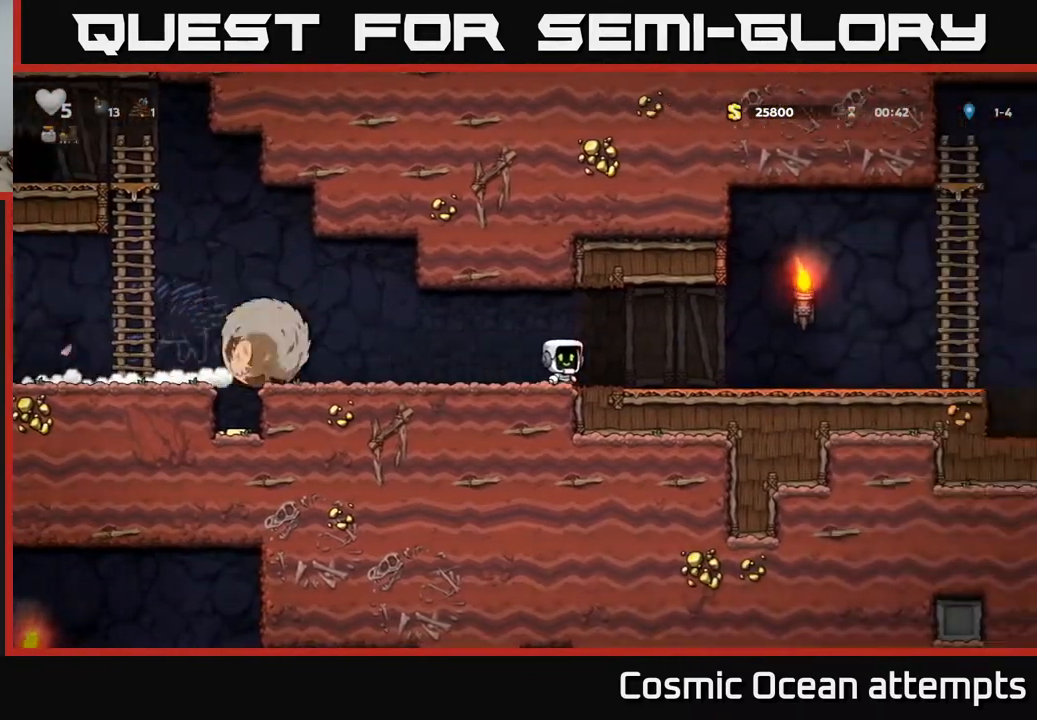
{"buttons": ["DPAD_RIGHT"], "right_stick": "center", "events": []}
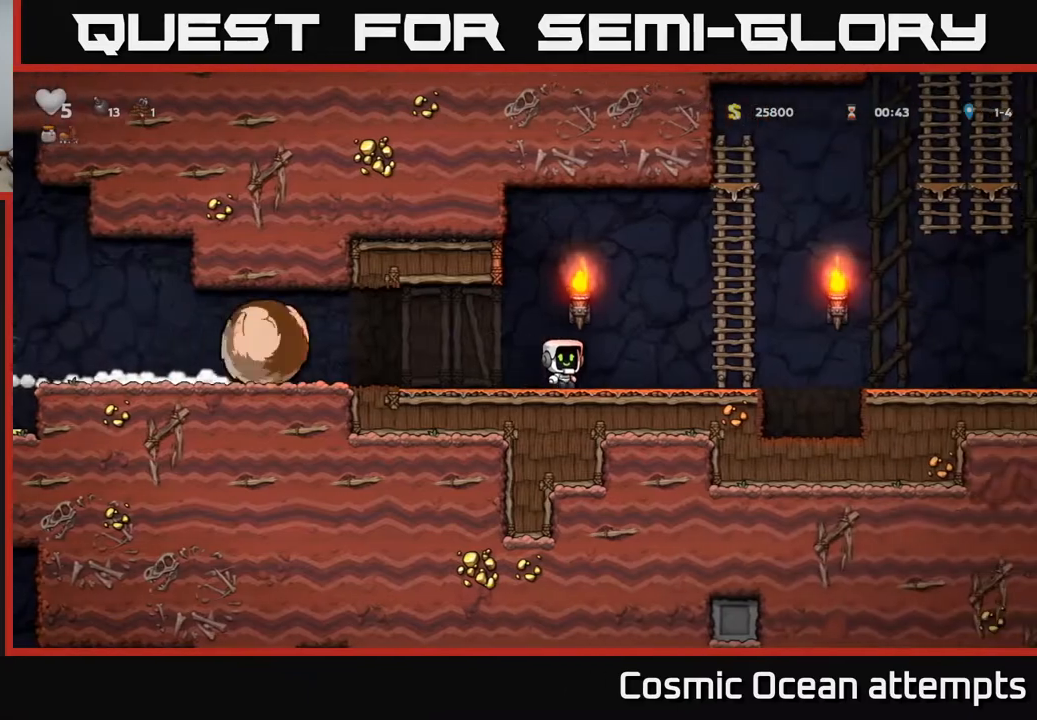
{"buttons": ["A", "DPAD_RIGHT"], "right_stick": "center", "events": [[83, "A", "down"], [283, "DPAD_UP", "down"], [350, "A", "up"], [450, "A", "down"], [483, "DPAD_UP", "up"]]}
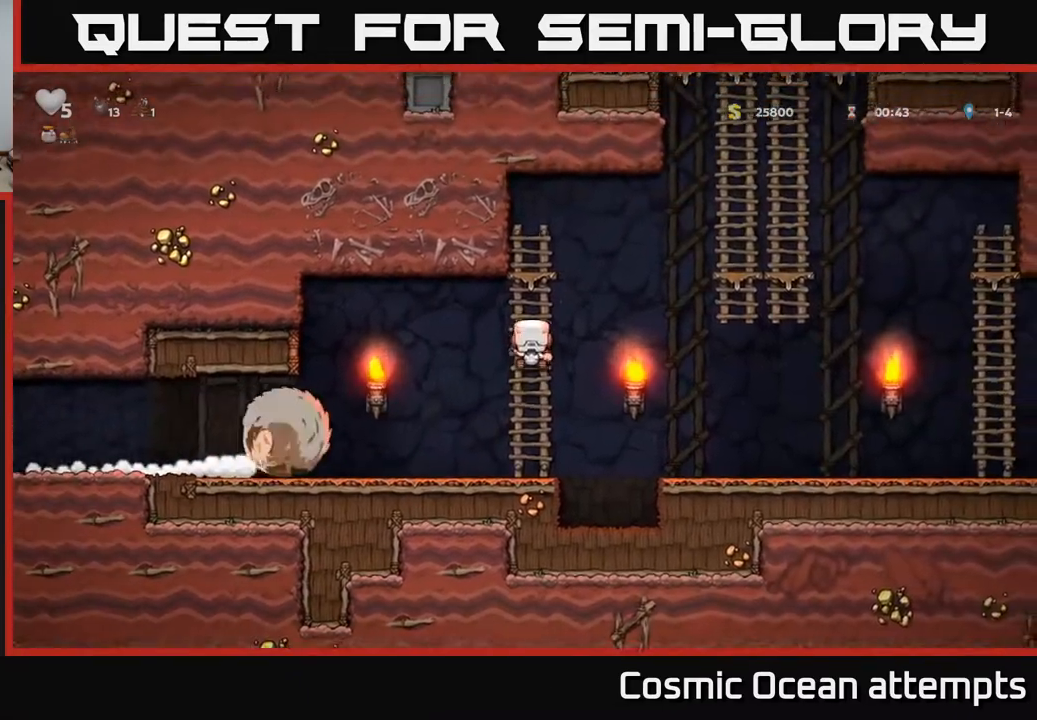
{"buttons": ["DPAD_UP"], "right_stick": "center", "events": [[417, "A", "up"], [417, "DPAD_UP", "down"], [483, "DPAD_RIGHT", "up"]]}
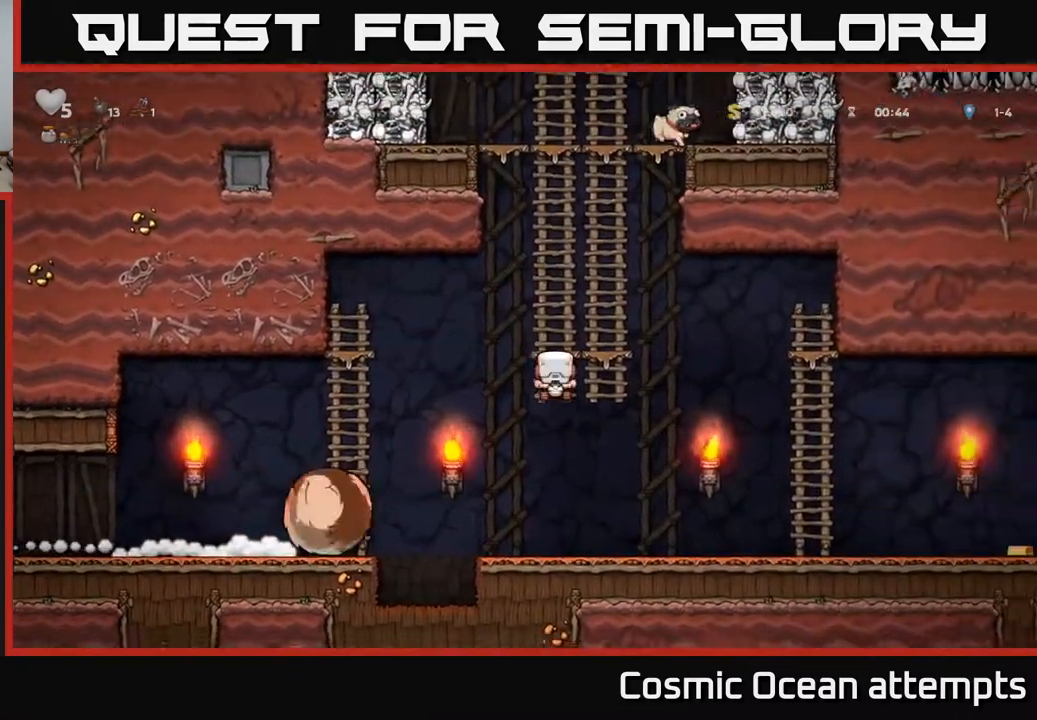
{"buttons": [], "right_stick": "center", "events": [[283, "DPAD_UP", "up"]]}
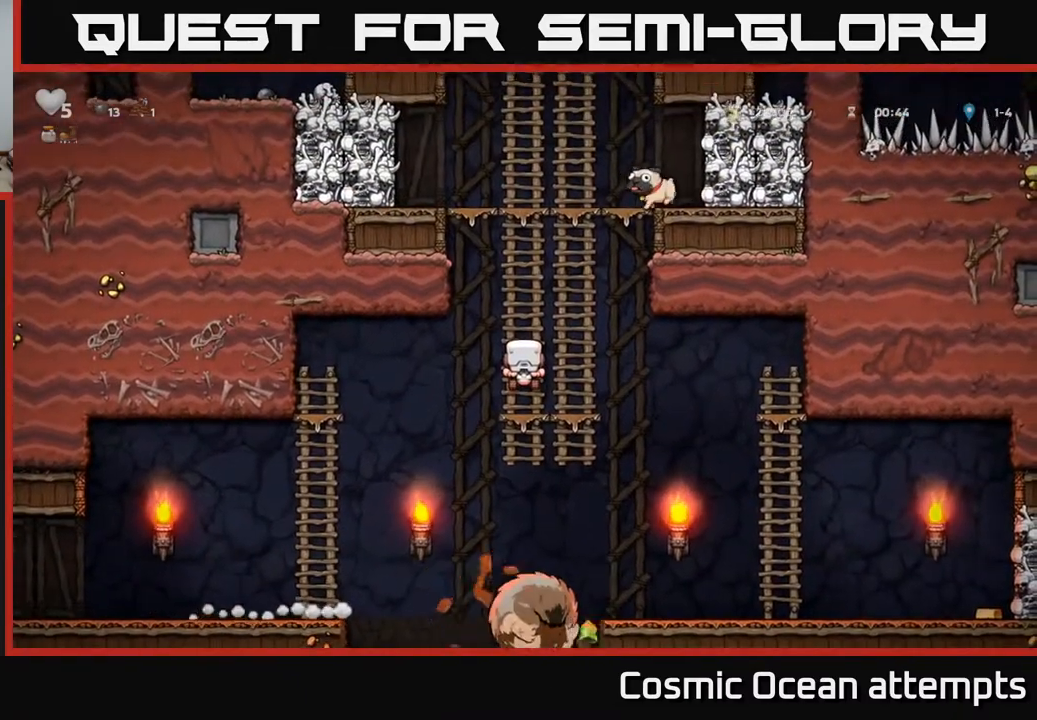
{"buttons": [], "right_stick": "center", "events": []}
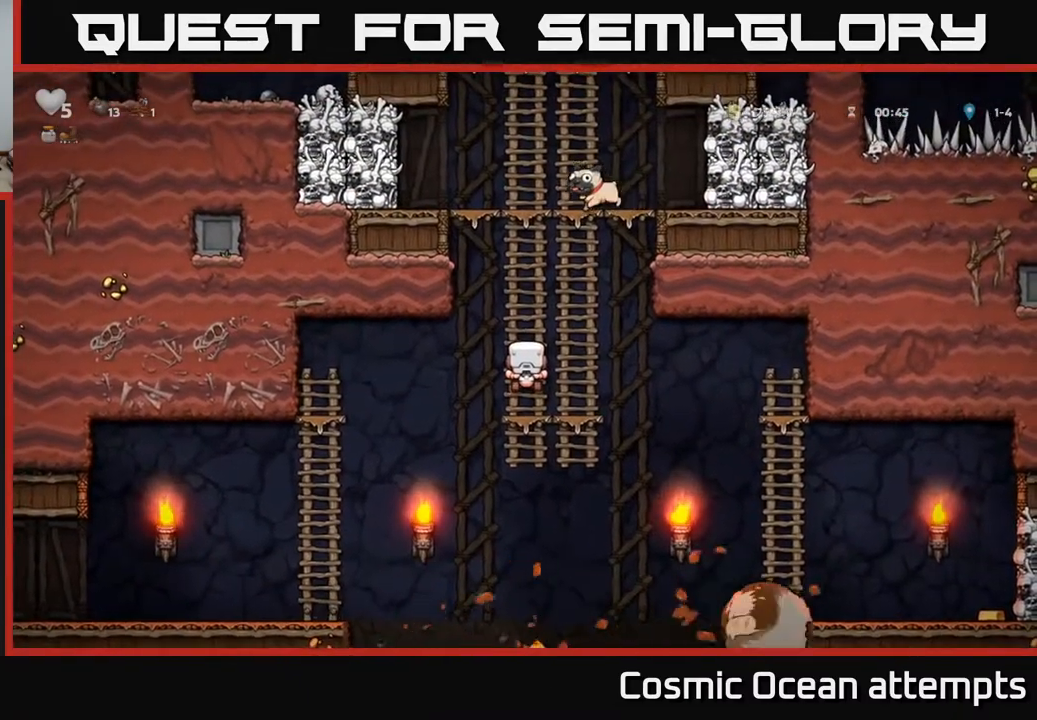
{"buttons": [], "right_stick": "center", "events": [[100, "DPAD_DOWN", "down"], [133, "A", "down"], [250, "A", "up"], [350, "DPAD_DOWN", "up"]]}
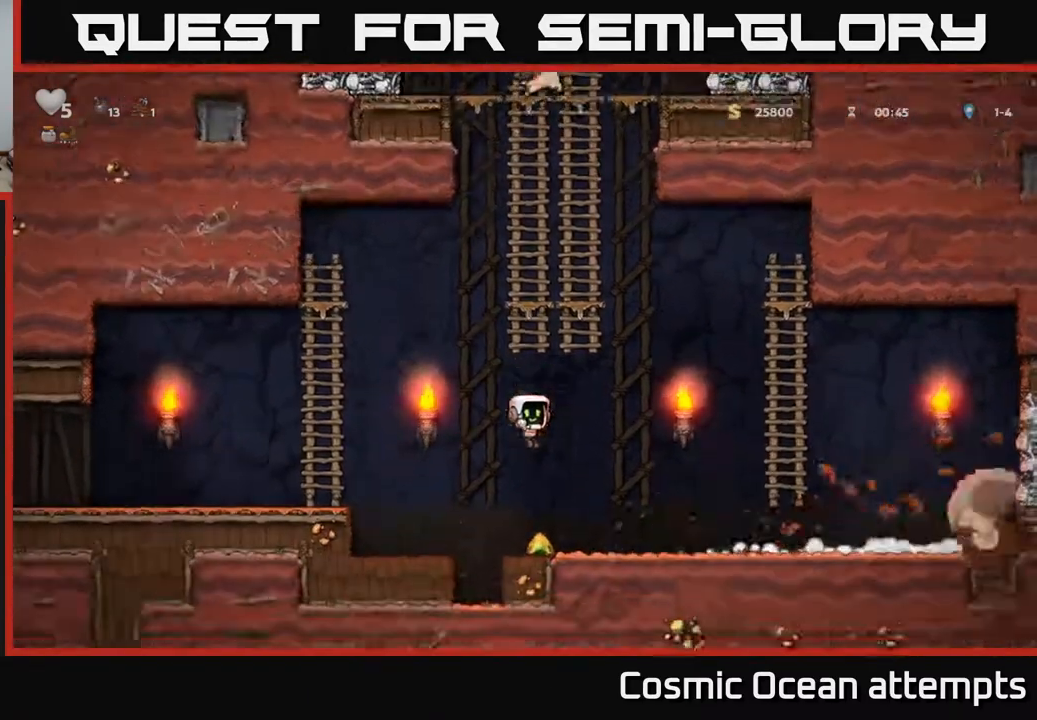
{"buttons": ["A", "DPAD_RIGHT"], "right_stick": "center", "events": [[50, "DPAD_RIGHT", "down"], [500, "A", "down"]]}
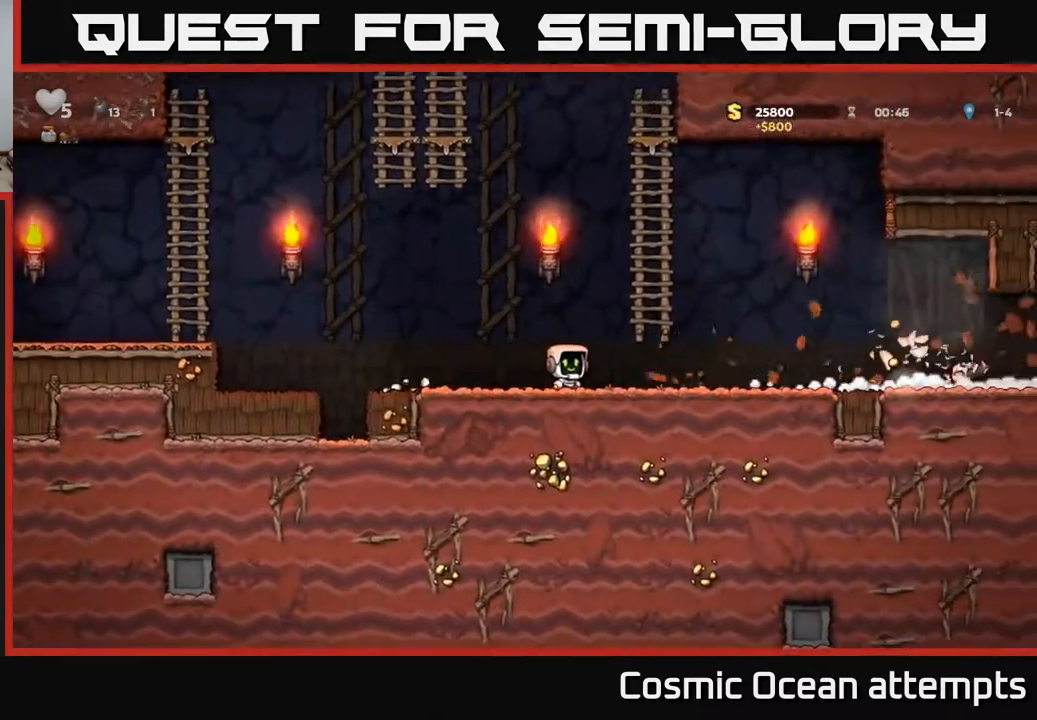
{"buttons": ["DPAD_RIGHT"], "right_stick": "center", "events": [[200, "A", "up"]]}
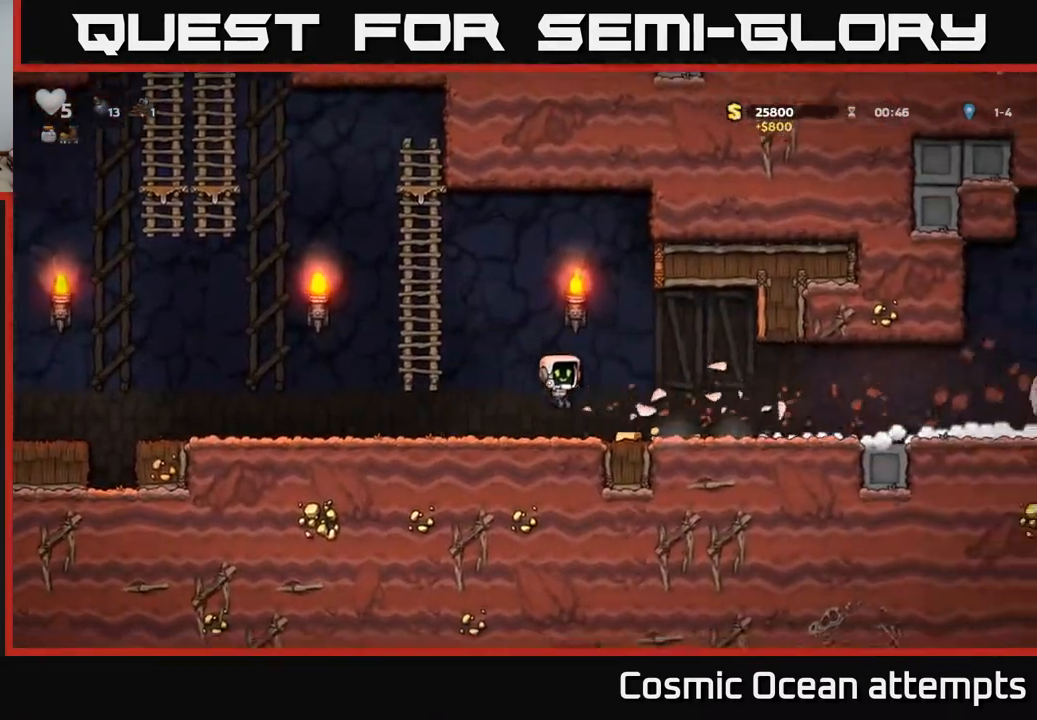
{"buttons": ["DPAD_RIGHT"], "right_stick": "center", "events": []}
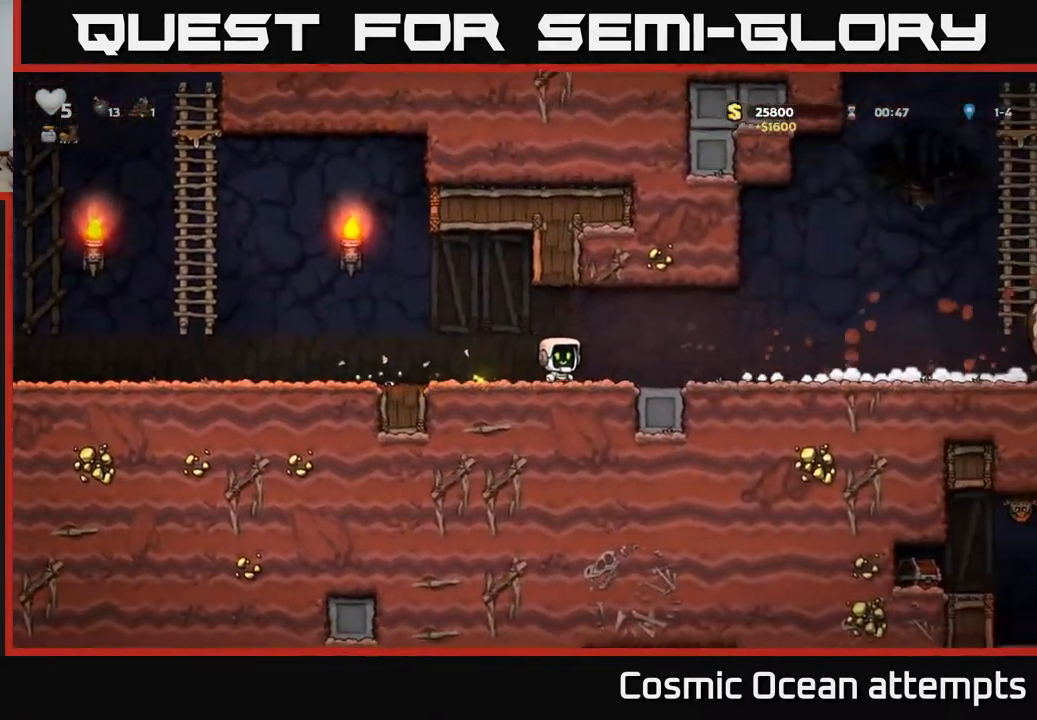
{"buttons": ["DPAD_RIGHT"], "right_stick": "center", "events": []}
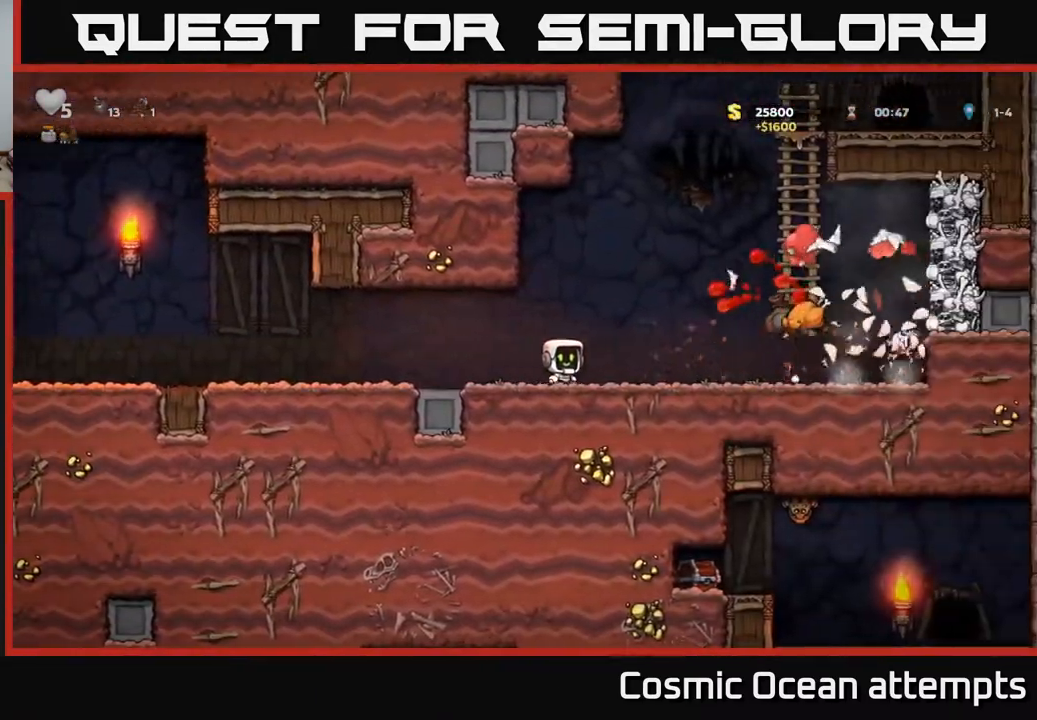
{"buttons": [], "right_stick": "center", "events": [[467, "DPAD_RIGHT", "up"]]}
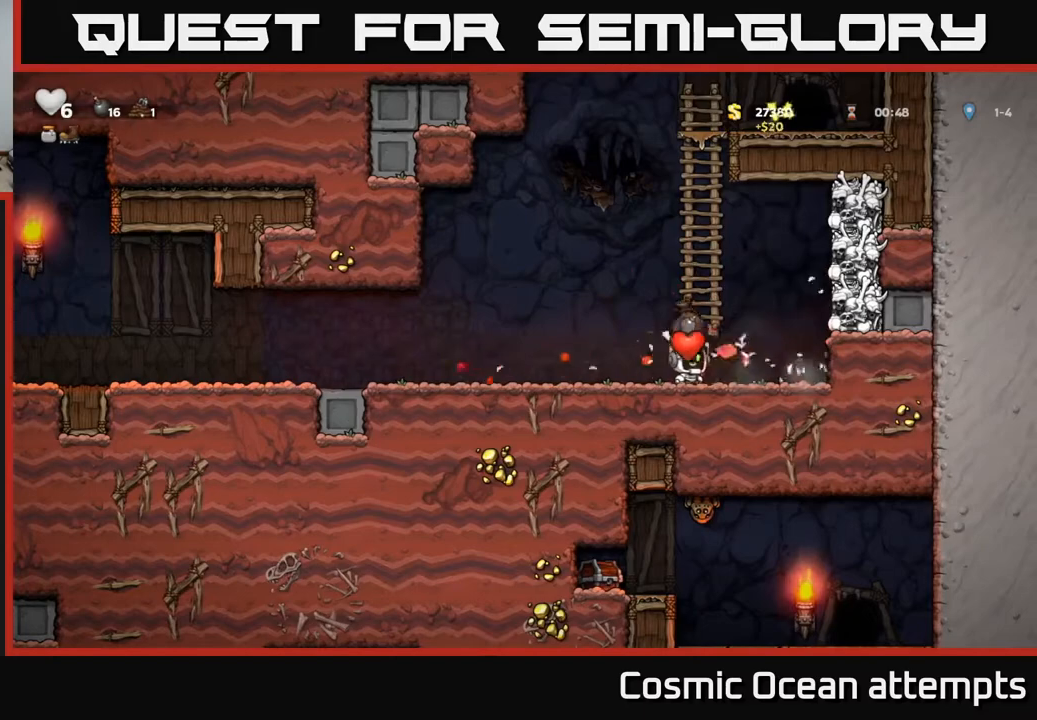
{"buttons": ["A", "DPAD_LEFT"], "right_stick": "center", "events": [[150, "DPAD_RIGHT", "down"], [283, "DPAD_RIGHT", "up"], [333, "DPAD_LEFT", "down"], [500, "A", "down"]]}
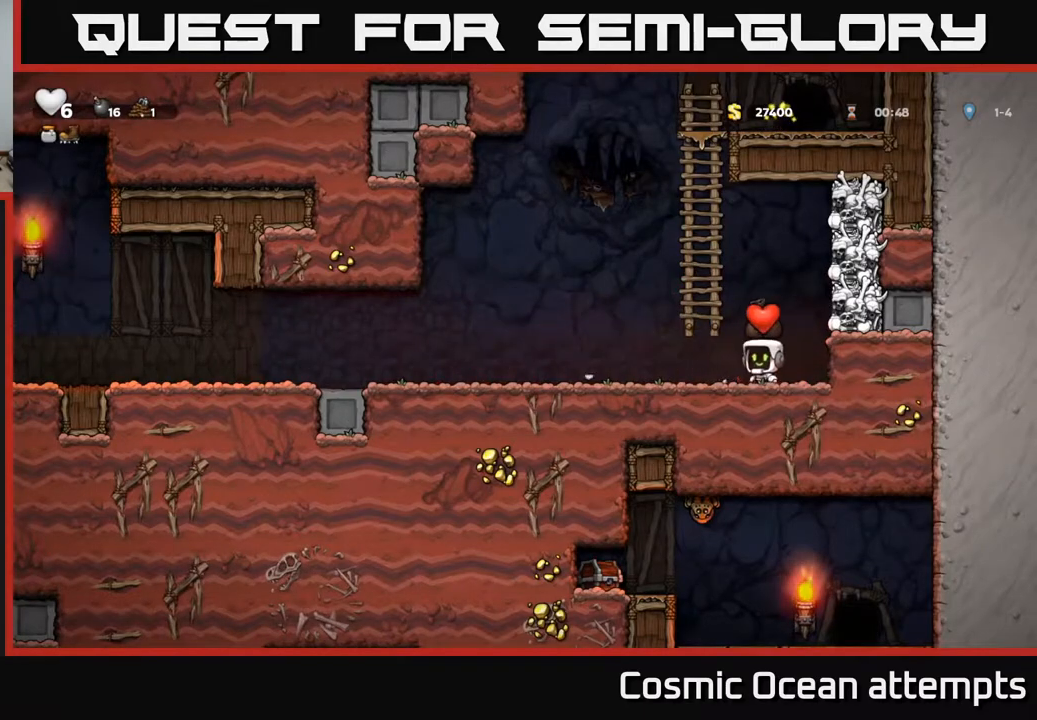
{"buttons": [], "right_stick": "center", "events": [[33, "DPAD_UP", "down"], [67, "DPAD_LEFT", "up"], [200, "A", "up"], [483, "DPAD_UP", "up"]]}
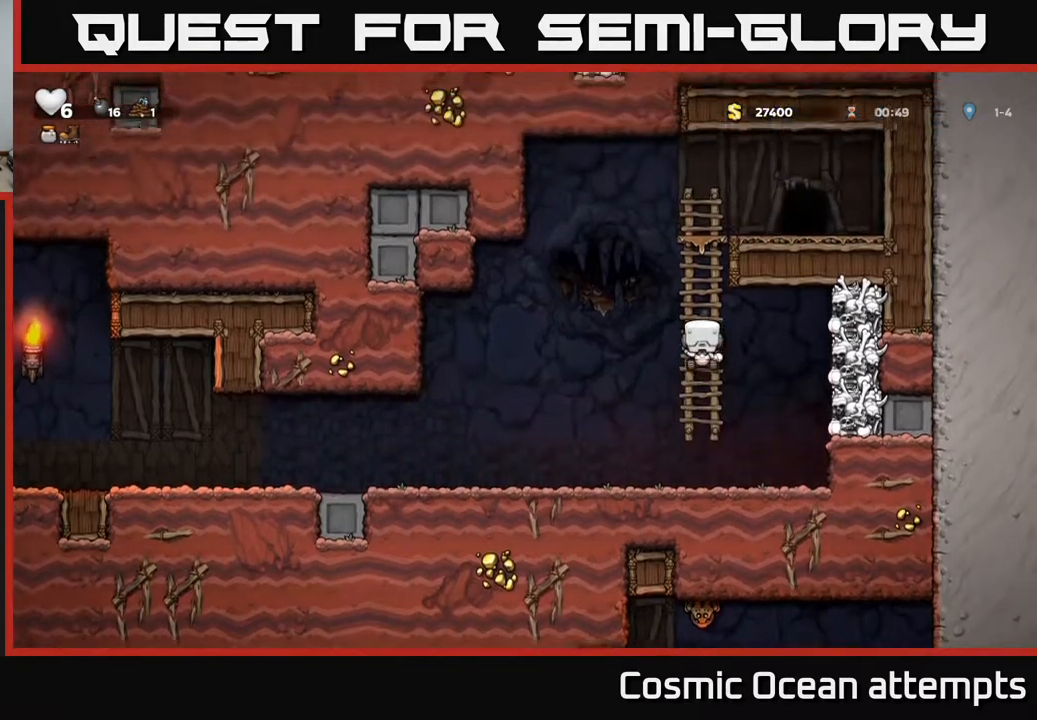
{"buttons": ["DPAD_LEFT"], "right_stick": "center", "events": [[67, "DPAD_LEFT", "down"], [100, "A", "down"], [183, "A", "up"]]}
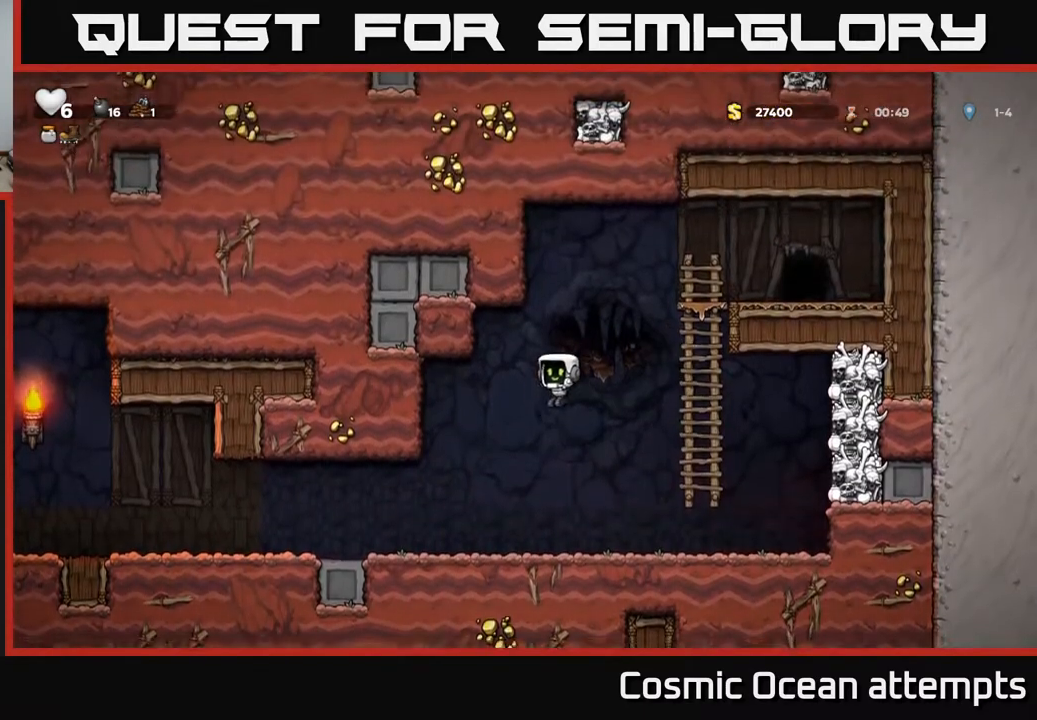
{"buttons": ["DPAD_LEFT"], "right_stick": "center", "events": [[333, "A", "down"], [383, "A", "up"]]}
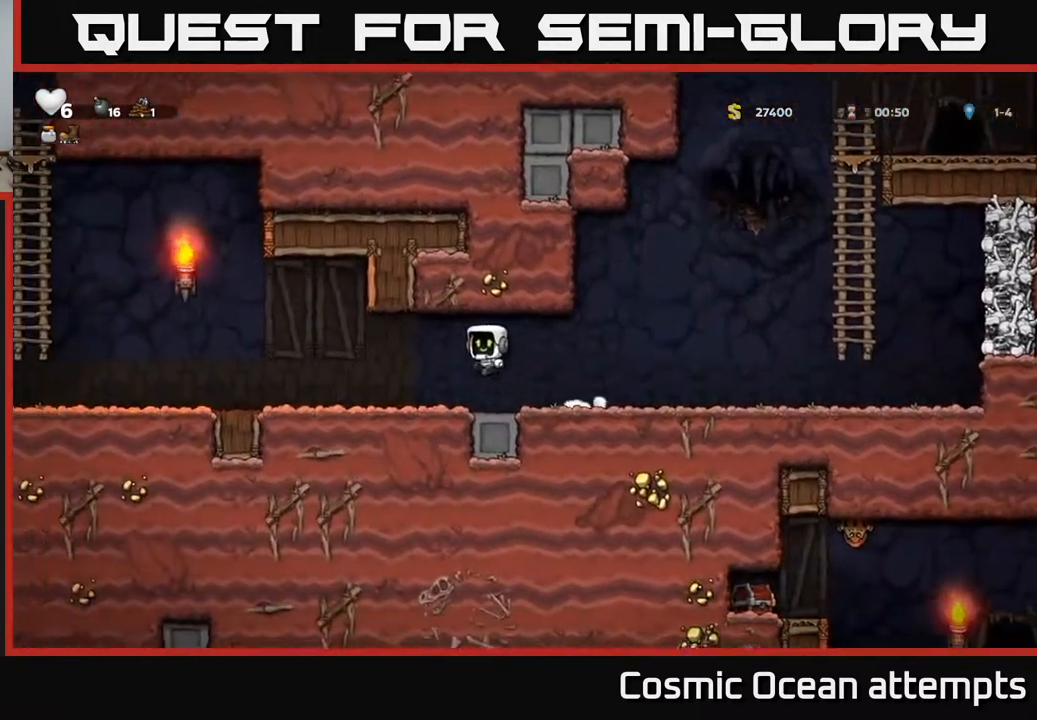
{"buttons": ["DPAD_LEFT"], "right_stick": "center", "events": []}
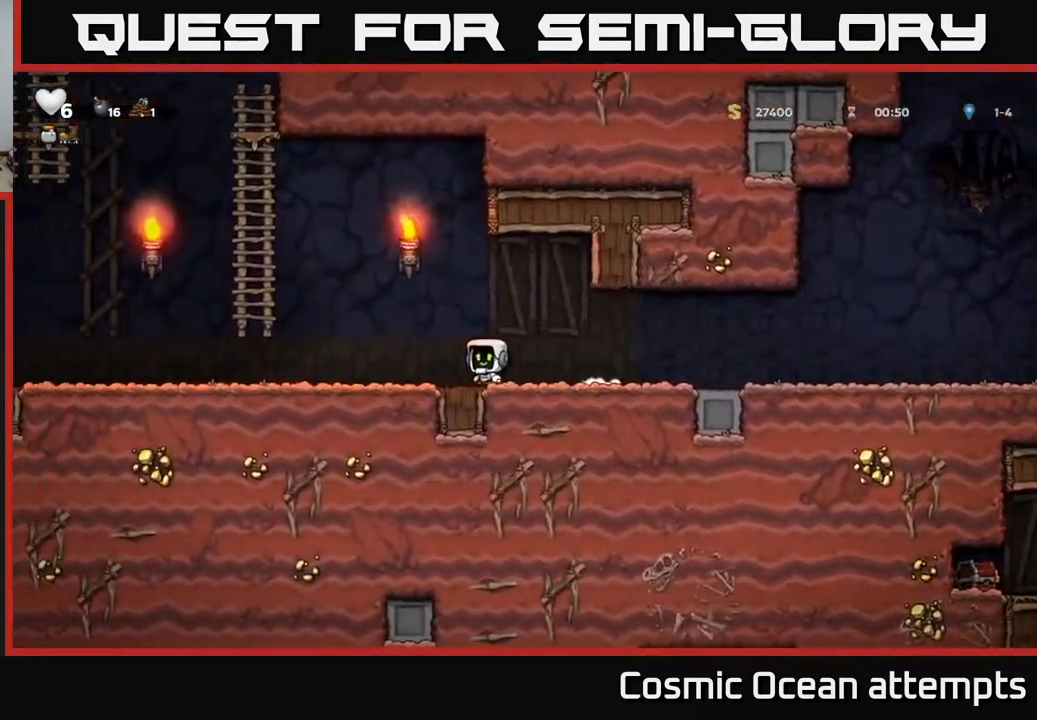
{"buttons": ["DPAD_UP"], "right_stick": "center", "events": [[183, "A", "down"], [400, "DPAD_LEFT", "up"], [417, "DPAD_UP", "down"], [433, "A", "up"]]}
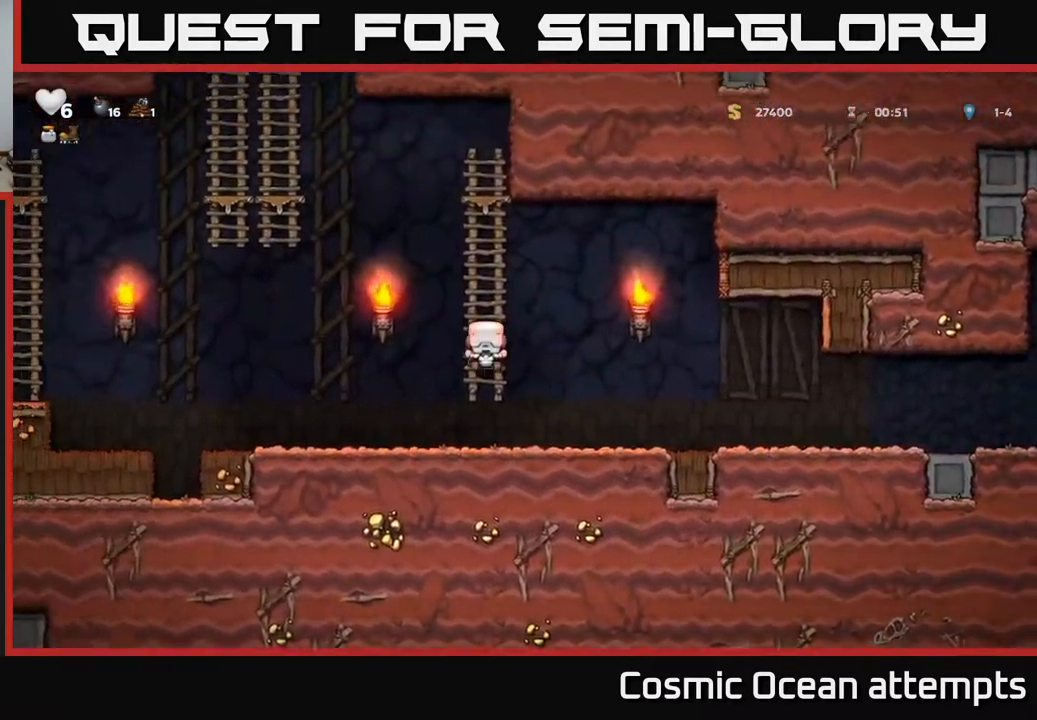
{"buttons": ["A", "DPAD_LEFT"], "right_stick": "center", "events": [[317, "DPAD_LEFT", "down"], [350, "A", "down"], [350, "DPAD_UP", "up"]]}
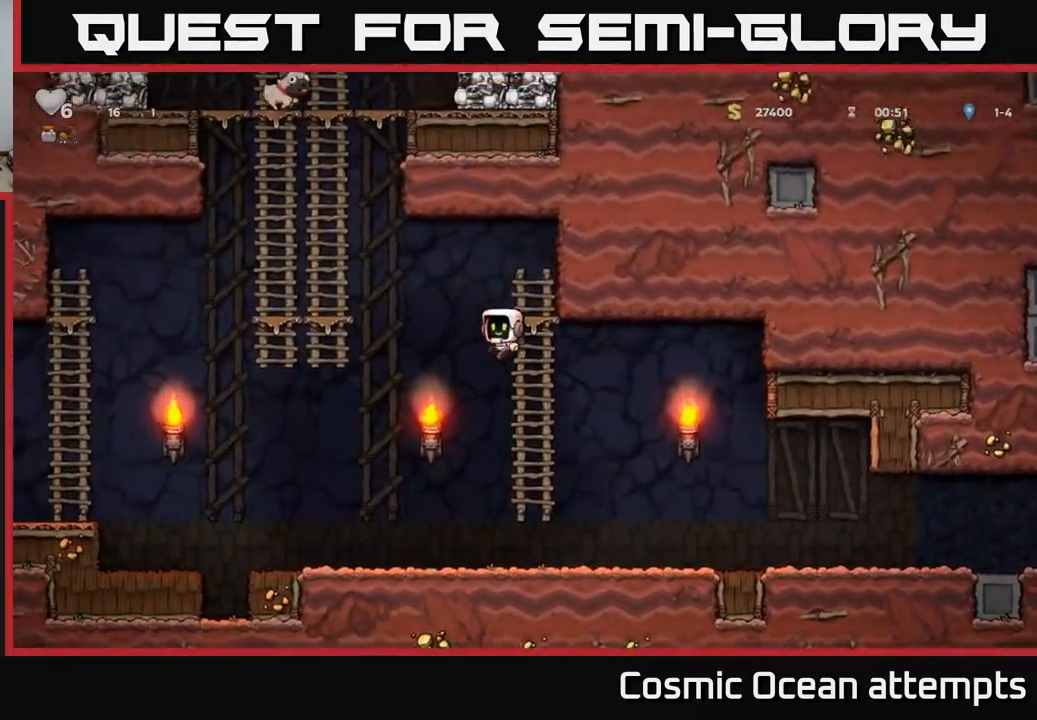
{"buttons": ["A", "DPAD_UP"], "right_stick": "center", "events": [[283, "A", "up"], [300, "DPAD_UP", "down"], [333, "DPAD_LEFT", "up"], [383, "A", "down"]]}
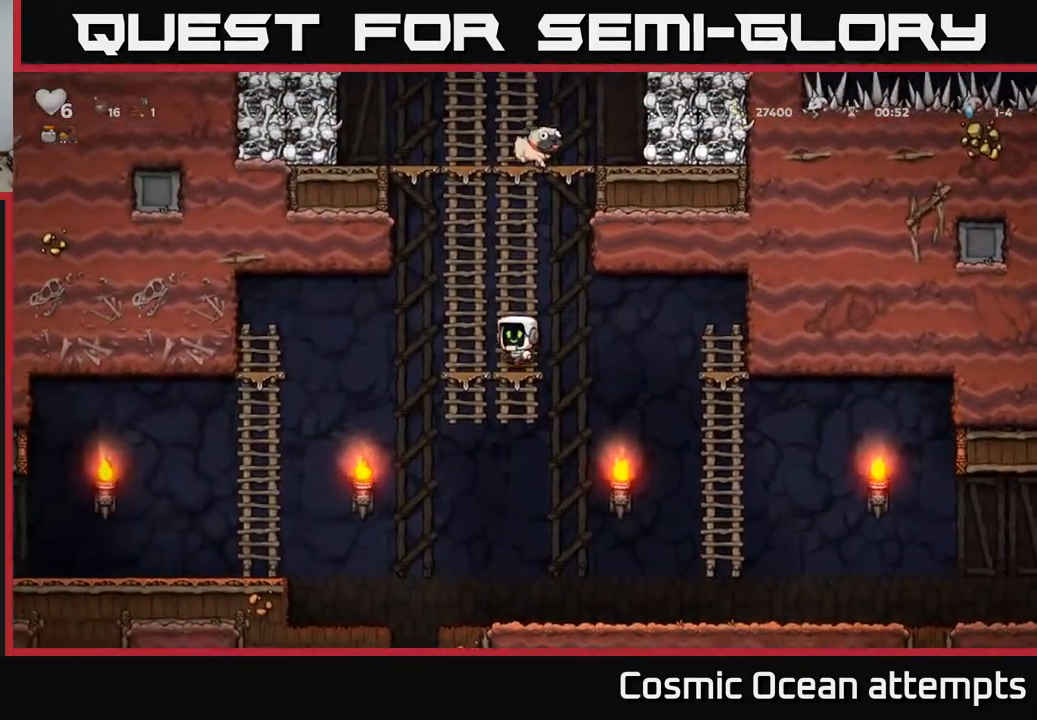
{"buttons": ["A", "DPAD_UP"], "right_stick": "center", "events": [[50, "A", "up"], [150, "A", "down"], [317, "A", "up"], [417, "A", "down"]]}
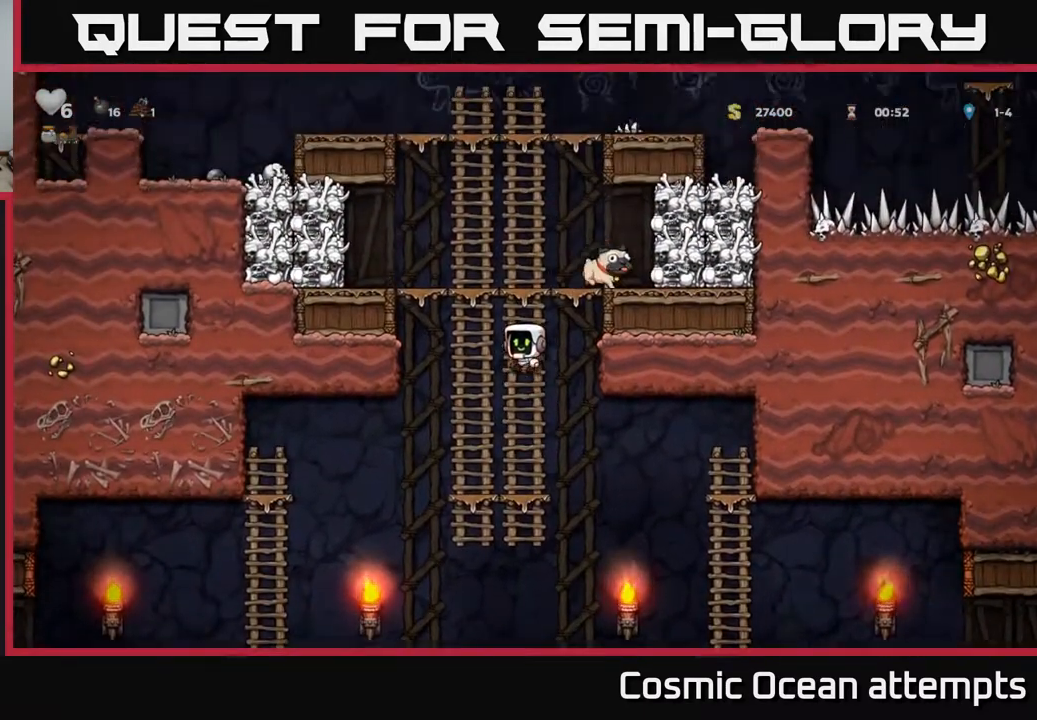
{"buttons": ["A", "DPAD_UP"], "right_stick": "center", "events": [[100, "A", "up"], [200, "A", "down"], [367, "A", "up"], [500, "A", "down"]]}
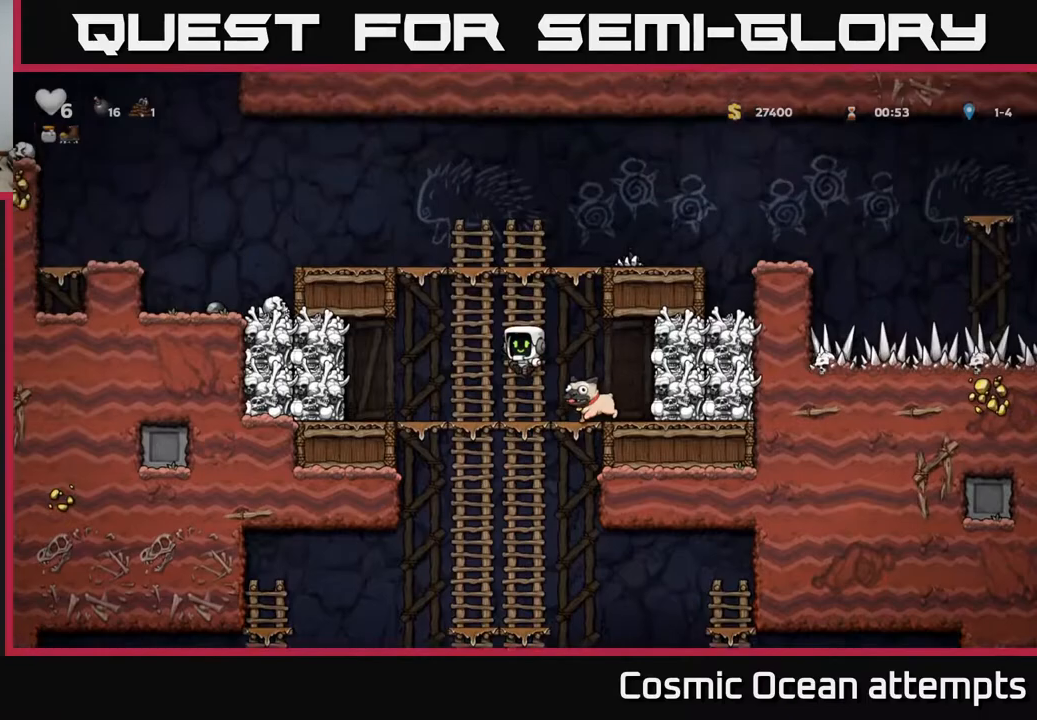
{"buttons": ["DPAD_LEFT"], "right_stick": "center", "events": [[183, "A", "up"], [317, "A", "down"], [433, "DPAD_LEFT", "down"], [467, "DPAD_UP", "up"], [500, "A", "up"]]}
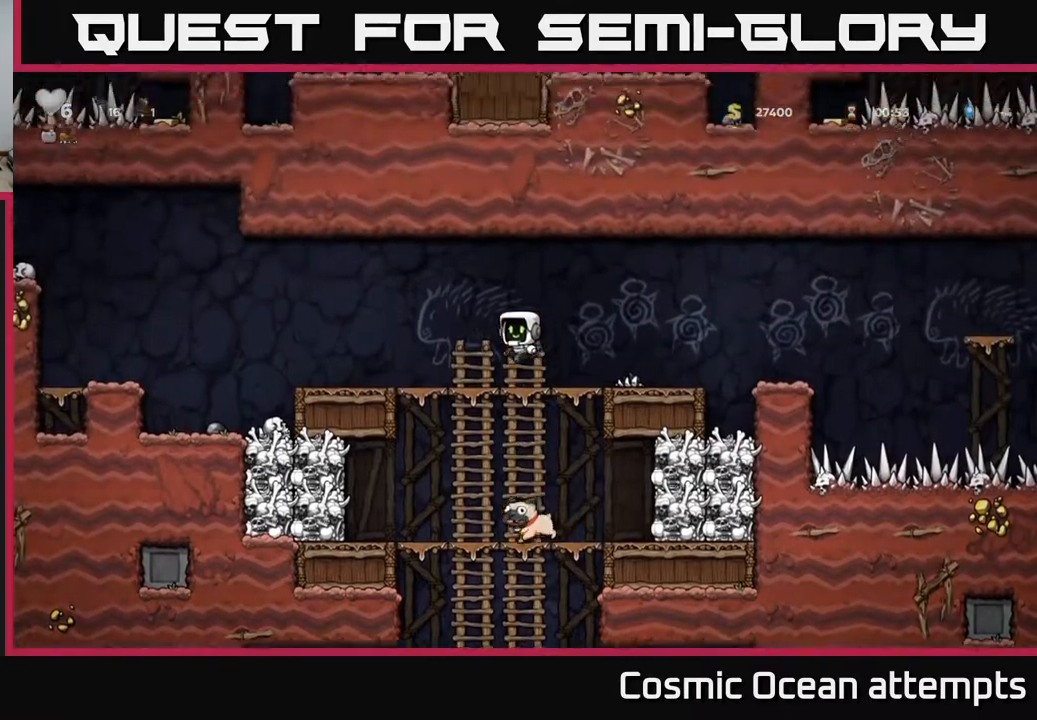
{"buttons": ["A", "DPAD_LEFT"], "right_stick": "center", "events": [[400, "A", "down"]]}
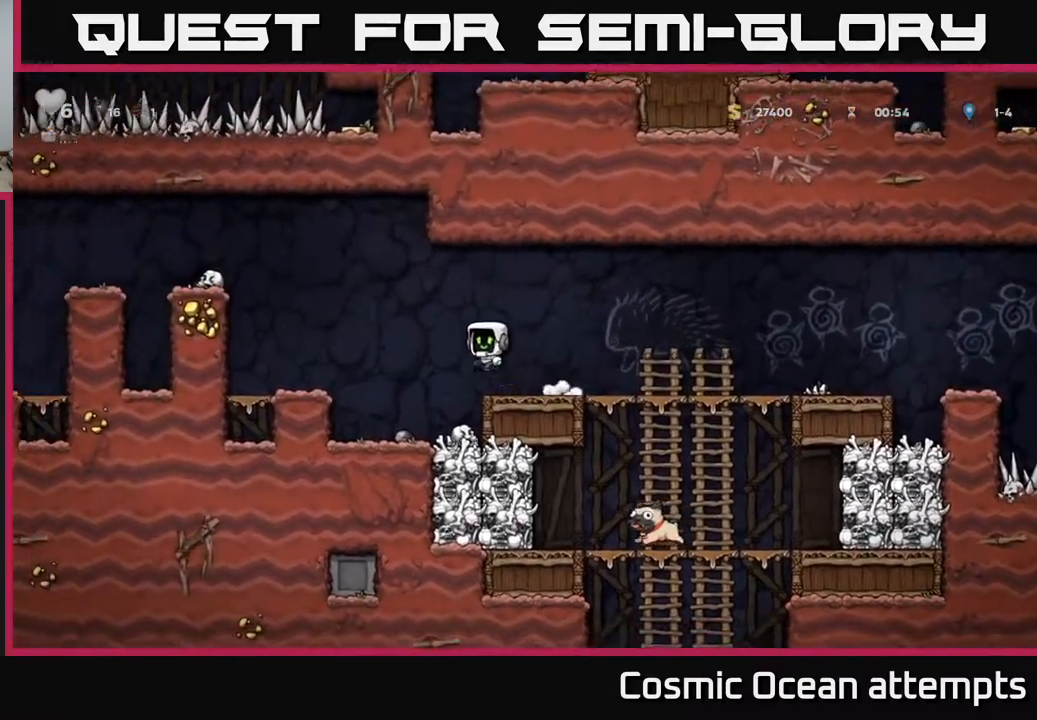
{"buttons": [], "right_stick": "center", "events": [[117, "A", "up"], [400, "DPAD_LEFT", "up"]]}
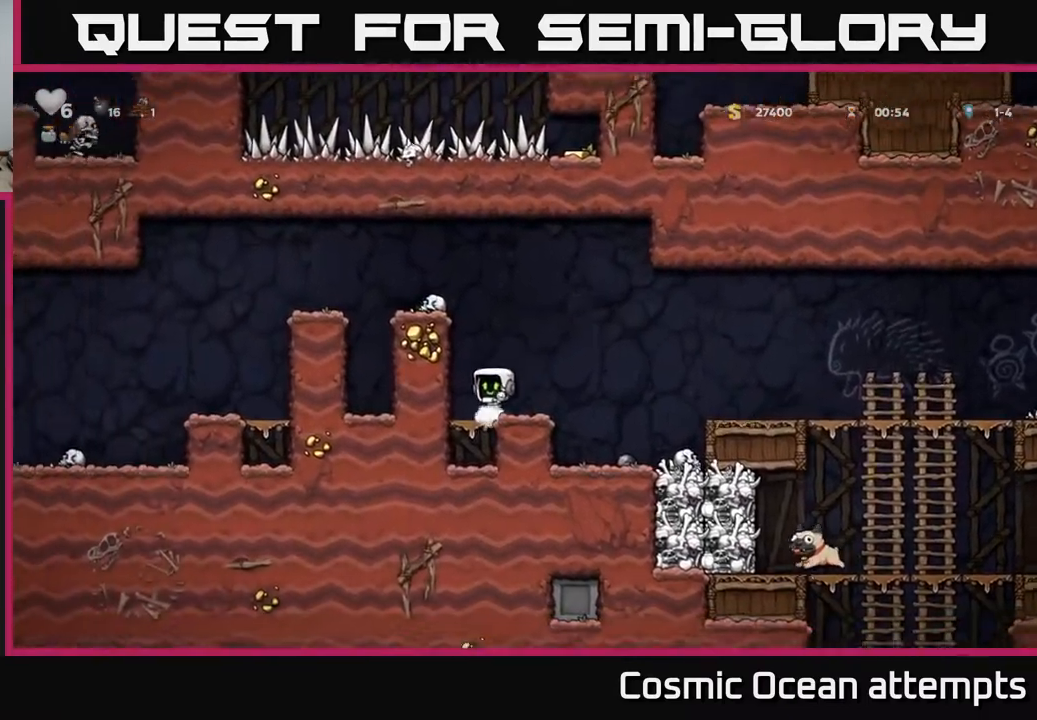
{"buttons": ["DPAD_RIGHT"], "right_stick": "center", "events": [[83, "DPAD_RIGHT", "down"], [283, "A", "down"], [500, "A", "up"]]}
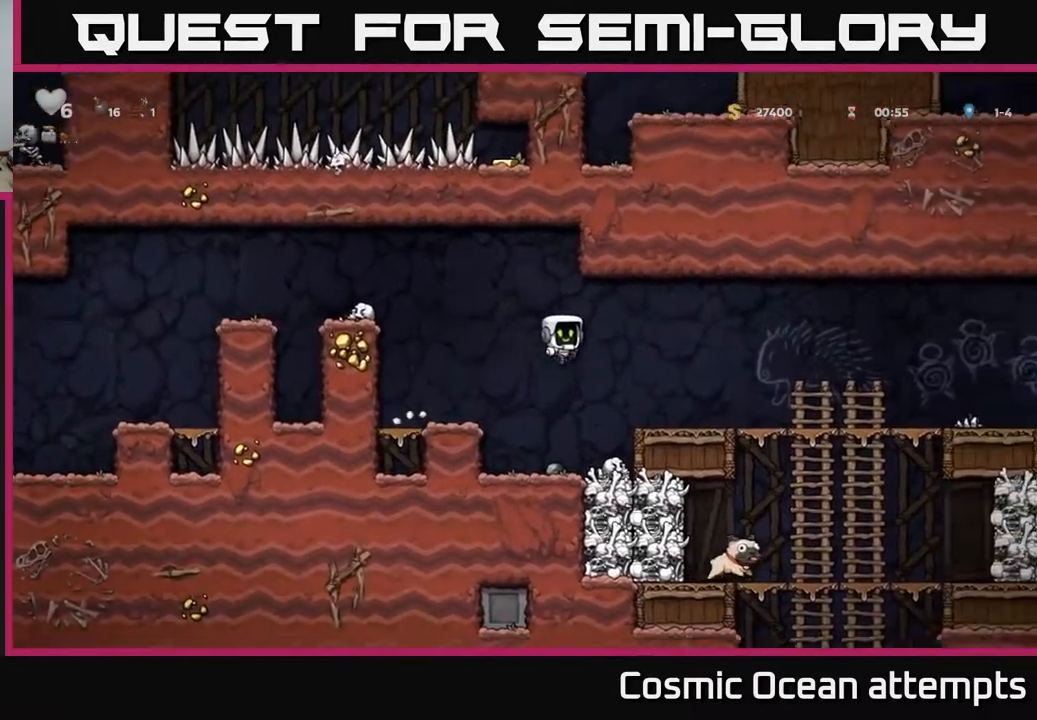
{"buttons": ["DPAD_RIGHT"], "right_stick": "center", "events": []}
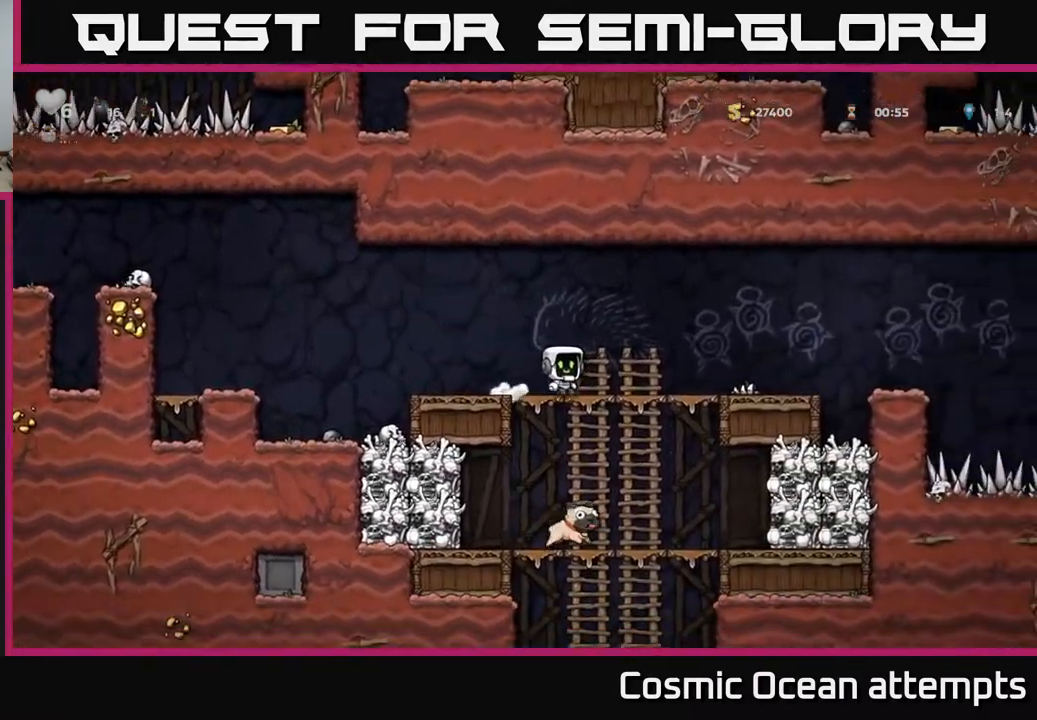
{"buttons": ["DPAD_RIGHT"], "right_stick": "center", "events": [[300, "A", "down"], [400, "A", "up"]]}
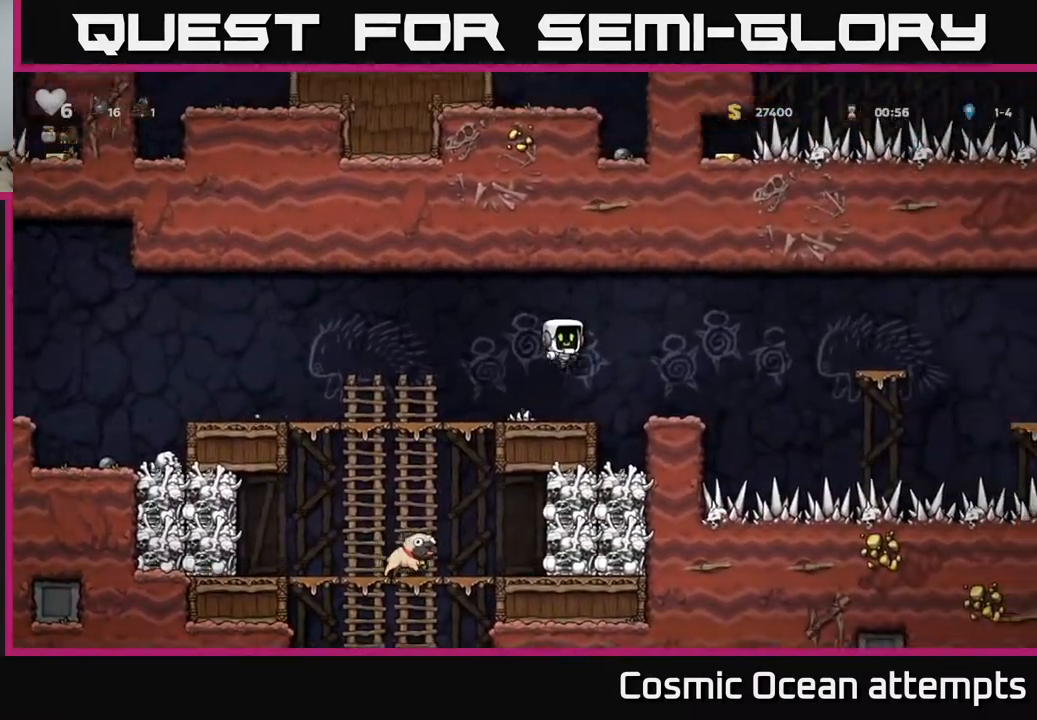
{"buttons": ["A", "DPAD_RIGHT"], "right_stick": "center", "events": [[133, "DPAD_RIGHT", "up"], [283, "DPAD_RIGHT", "down"], [367, "A", "down"]]}